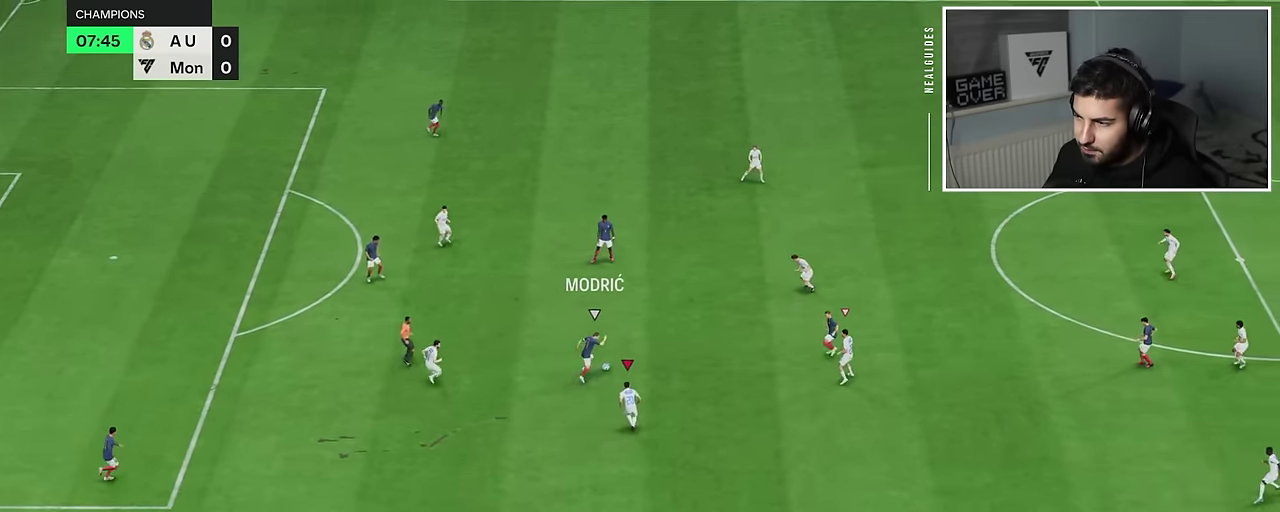
Gameplay with a controller (PlayStation layout); each line is a JSON object with the inputs held at the frame after it (dt_ms = milliseconds from this image to that frame). "events" lists button and stick changes between this image and that frame as [ms after this image, input, new state], when the widget could be followed in between. Not read: L3 R3.
{"dt_ms": 900, "buttons": ["L2", "R2"], "left_stick": "right", "right_stick": "center"}
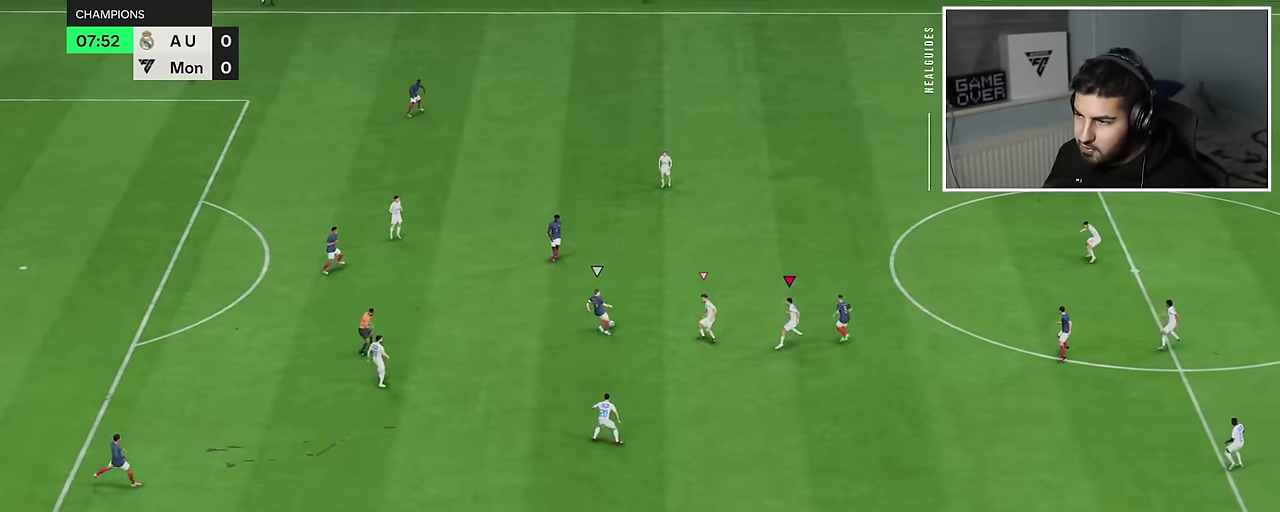
{"dt_ms": 901, "buttons": ["L2", "R2"], "left_stick": "up-right", "right_stick": "center"}
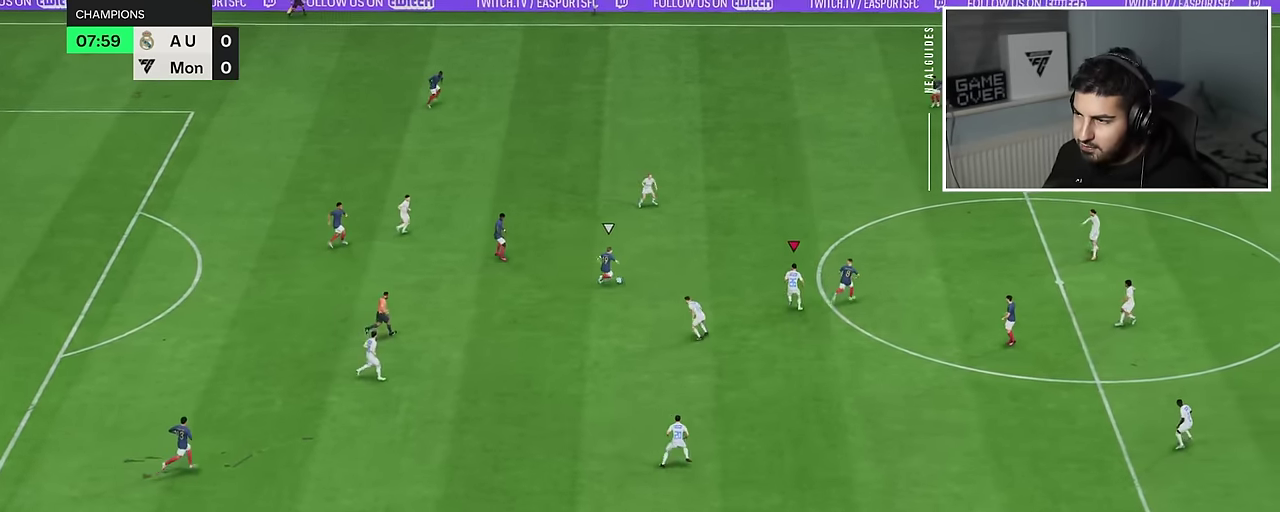
{"dt_ms": 901, "buttons": ["R2"], "left_stick": "up-right", "right_stick": "center", "events": [[117, "L2", "up"]]}
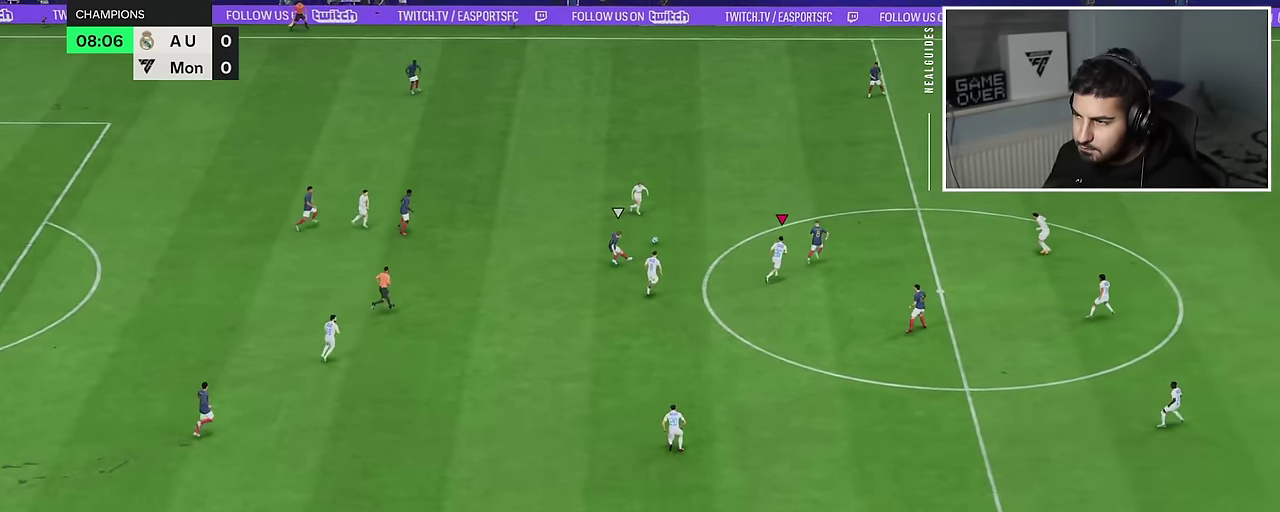
{"dt_ms": 901, "buttons": ["L2", "R2"], "left_stick": "left", "right_stick": "center"}
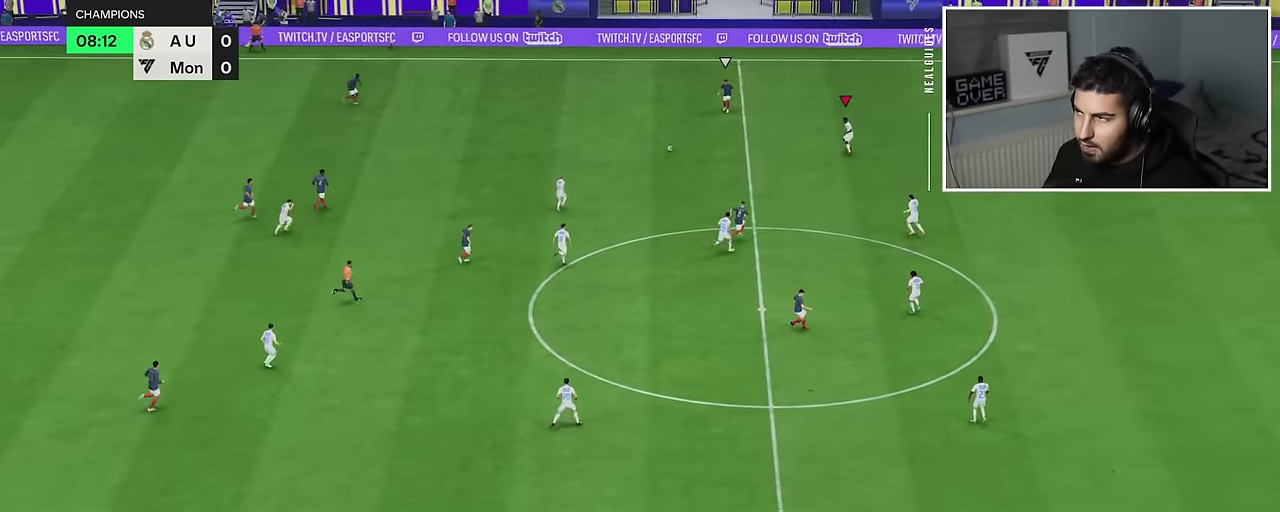
{"dt_ms": 901, "buttons": ["L2", "R2"], "left_stick": "center", "right_stick": "center"}
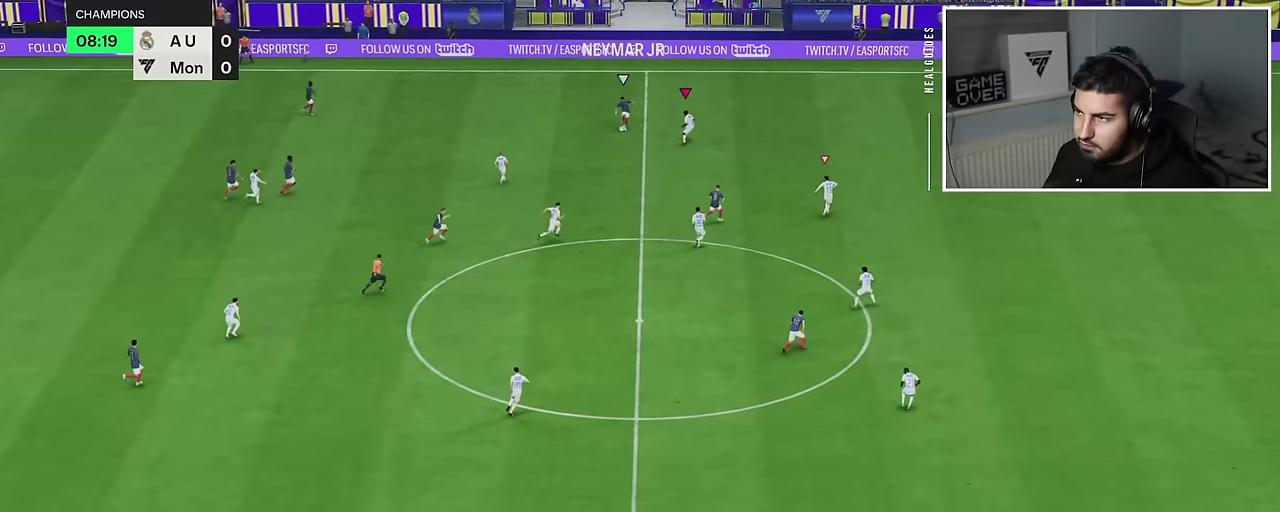
{"dt_ms": 801, "buttons": ["L2", "R2"], "left_stick": "right", "right_stick": "center"}
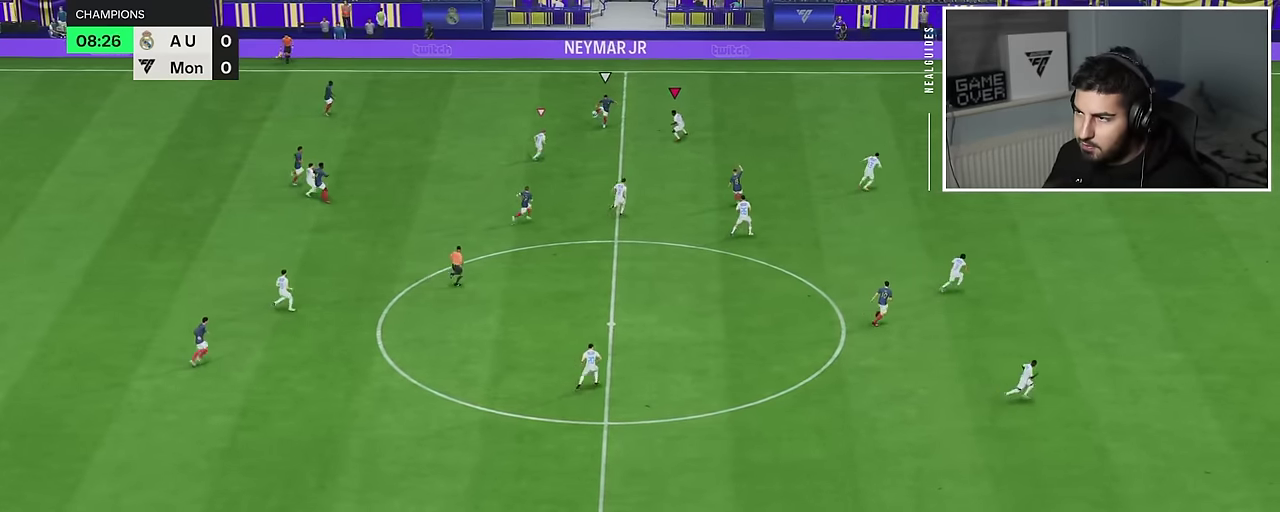
{"dt_ms": 901, "buttons": ["L2", "R2"], "left_stick": "up", "right_stick": "center"}